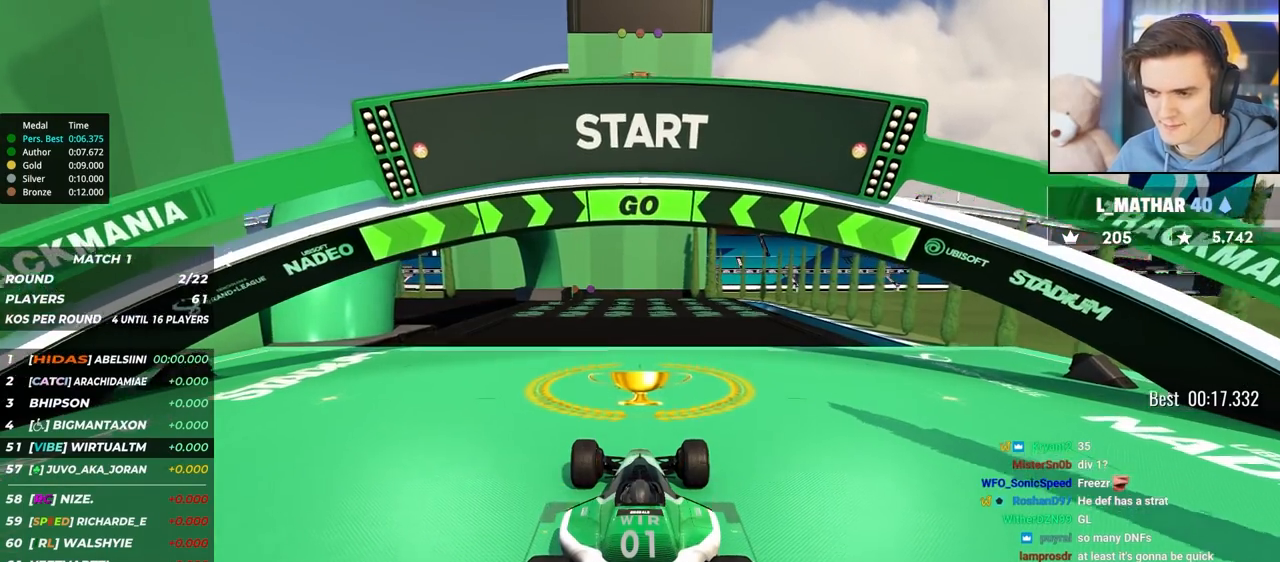
Gameplay with keyboard; each line is a JSON object with the keys held at the frame after it. "events" lists presses ("down") and releases ("up") of "brake", "down", "left", "right" and "up" between this image and that frame as [ms after this image, input, new state], when the widget could be followed in between. No other keys are recorded. Mouse input is not recorded. Key names are as the overlay labels them; some are game actions (e.g. jump) rather than physical keys.
{"keys": ["up"], "events": [[133, "left", "down"], [233, "left", "up"], [317, "left", "down"], [367, "left", "up"]]}
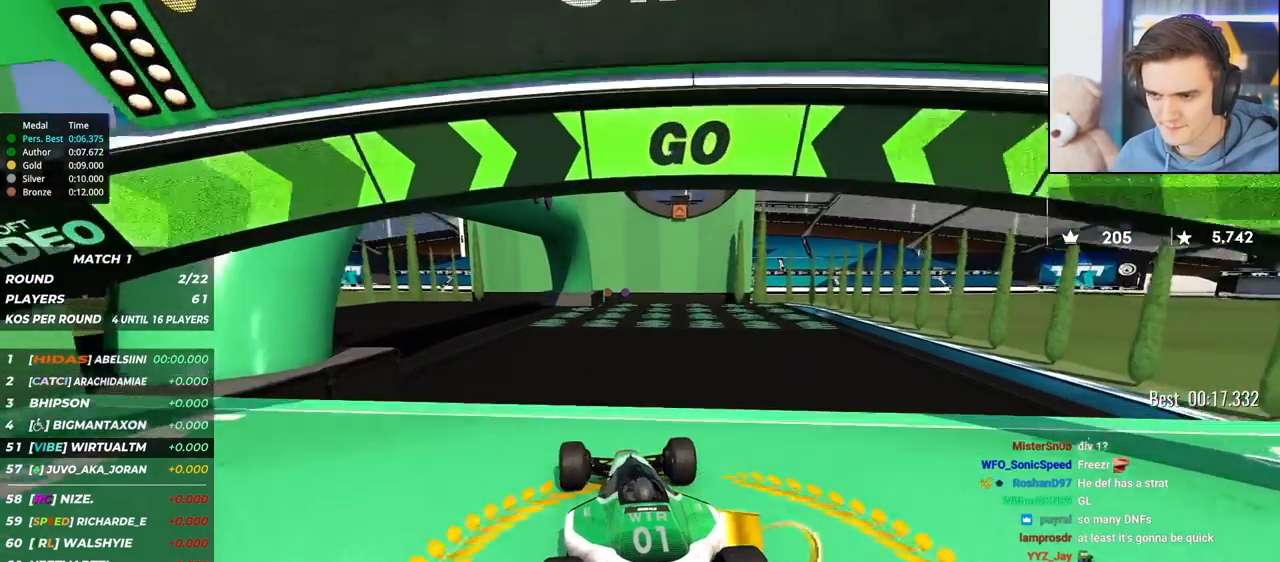
{"keys": ["up"], "events": []}
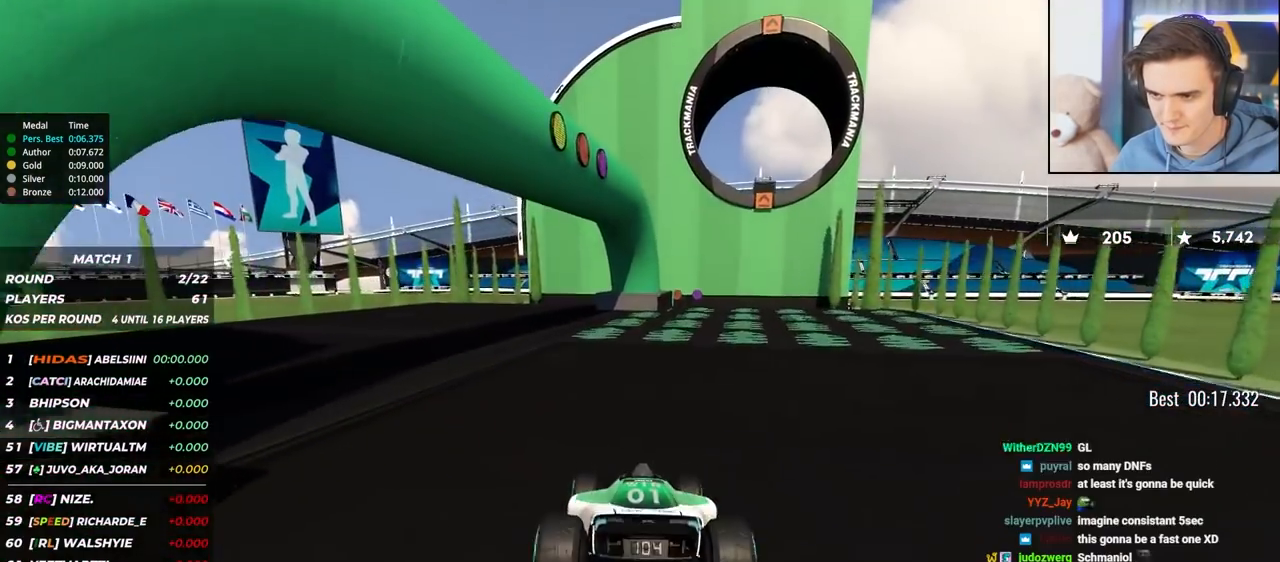
{"keys": ["up"], "events": [[450, "left", "down"], [500, "left", "up"]]}
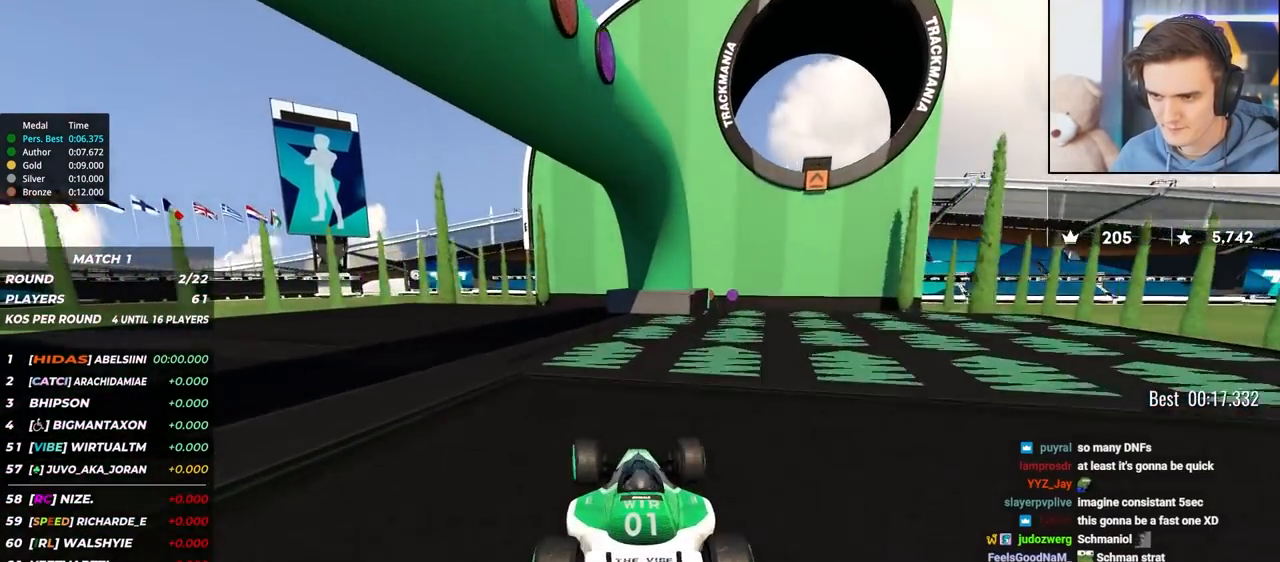
{"keys": ["up"], "events": [[133, "right", "down"], [233, "right", "up"], [367, "brake", "down"], [417, "brake", "up"]]}
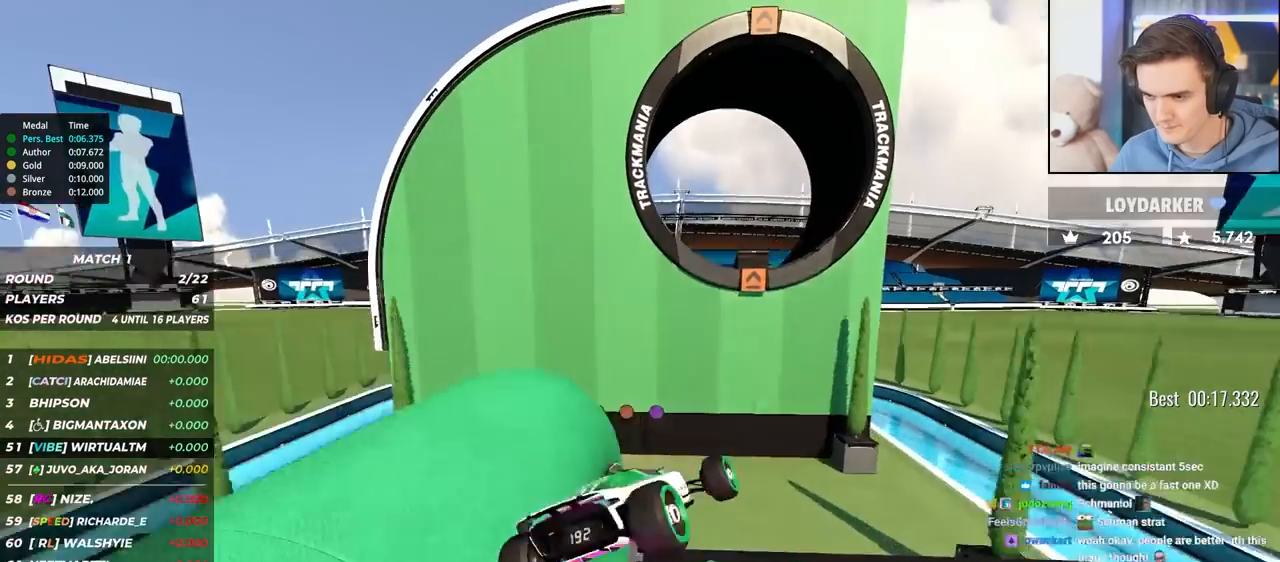
{"keys": ["right"], "events": [[50, "up", "up"], [383, "right", "down"]]}
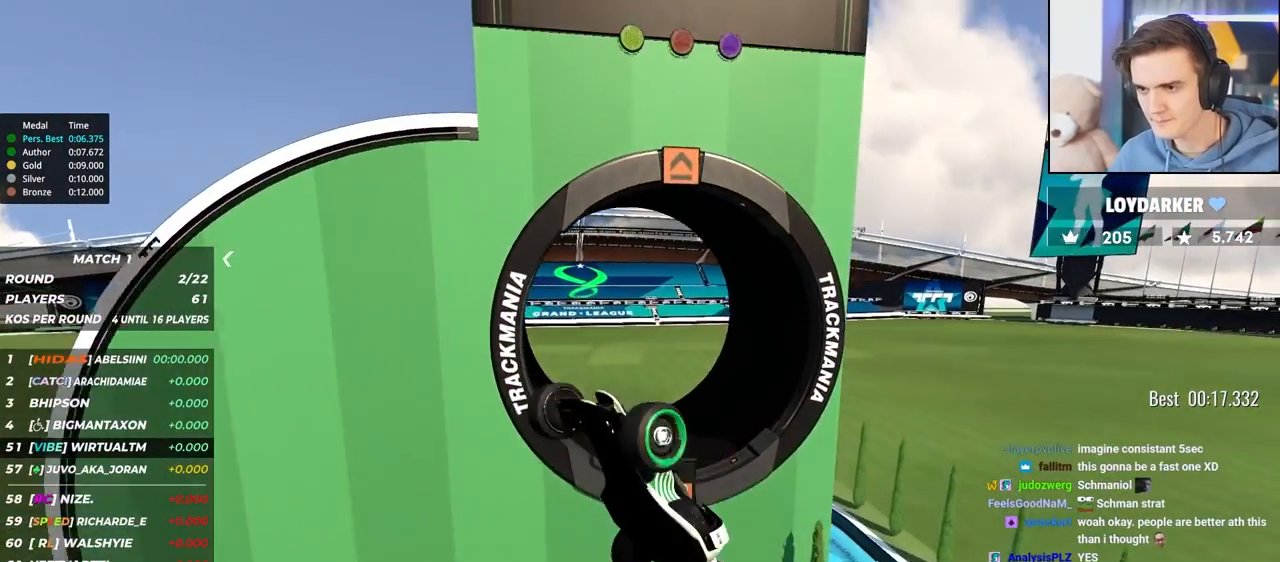
{"keys": ["right"], "events": [[17, "down", "down"], [117, "down", "up"]]}
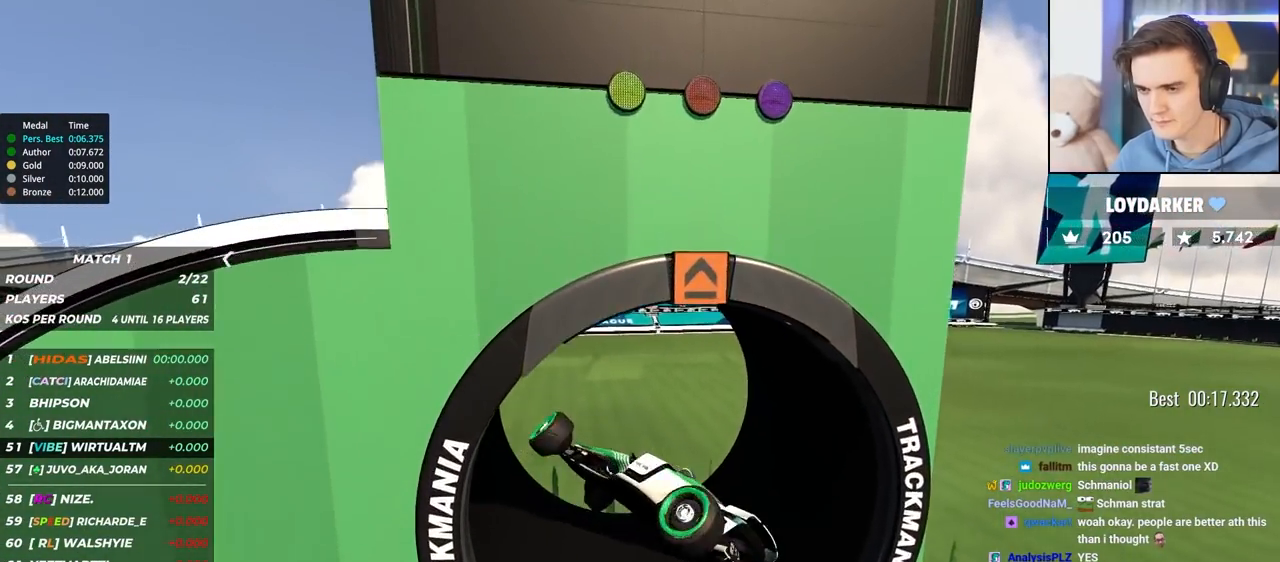
{"keys": ["right"], "events": []}
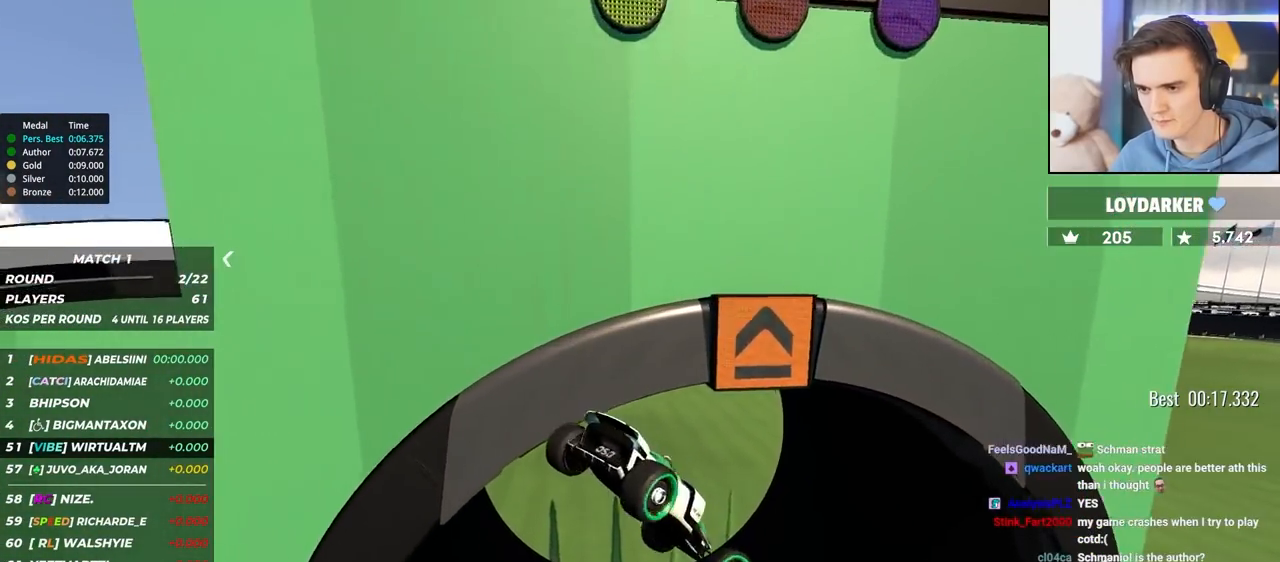
{"keys": [], "events": [[50, "right", "up"]]}
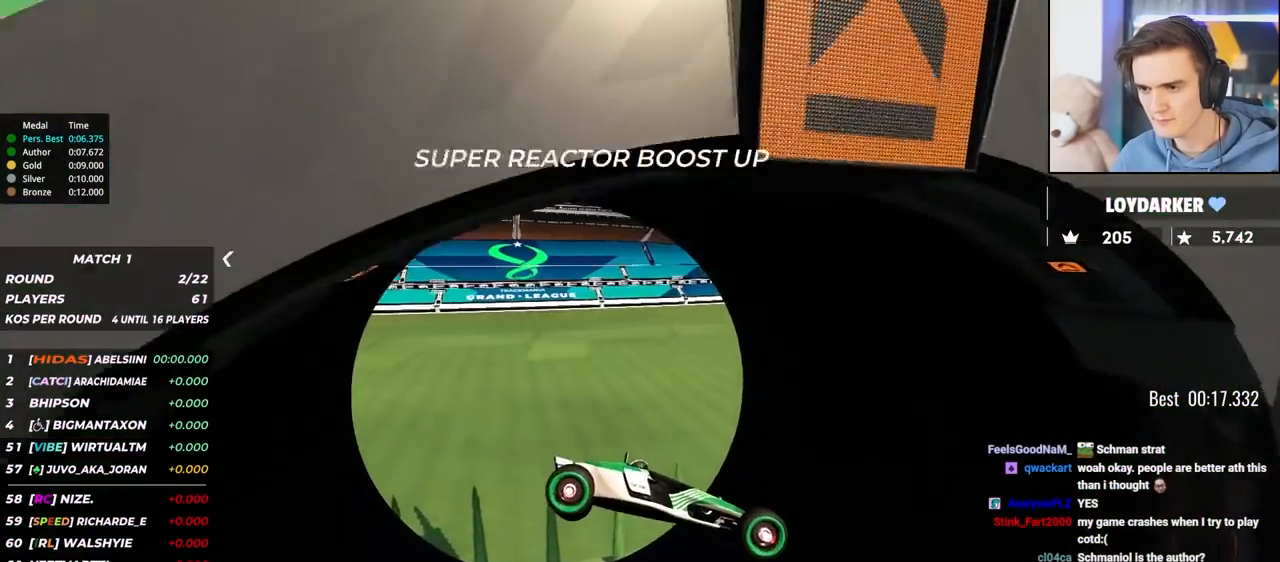
{"keys": [], "events": []}
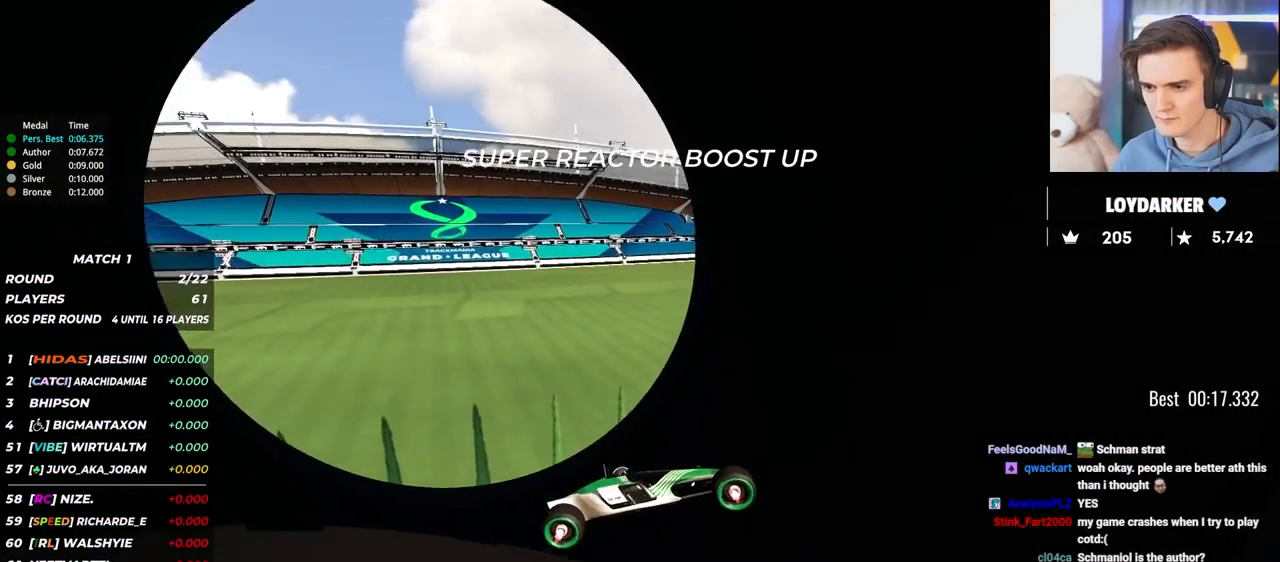
{"keys": ["left"], "events": [[417, "left", "down"]]}
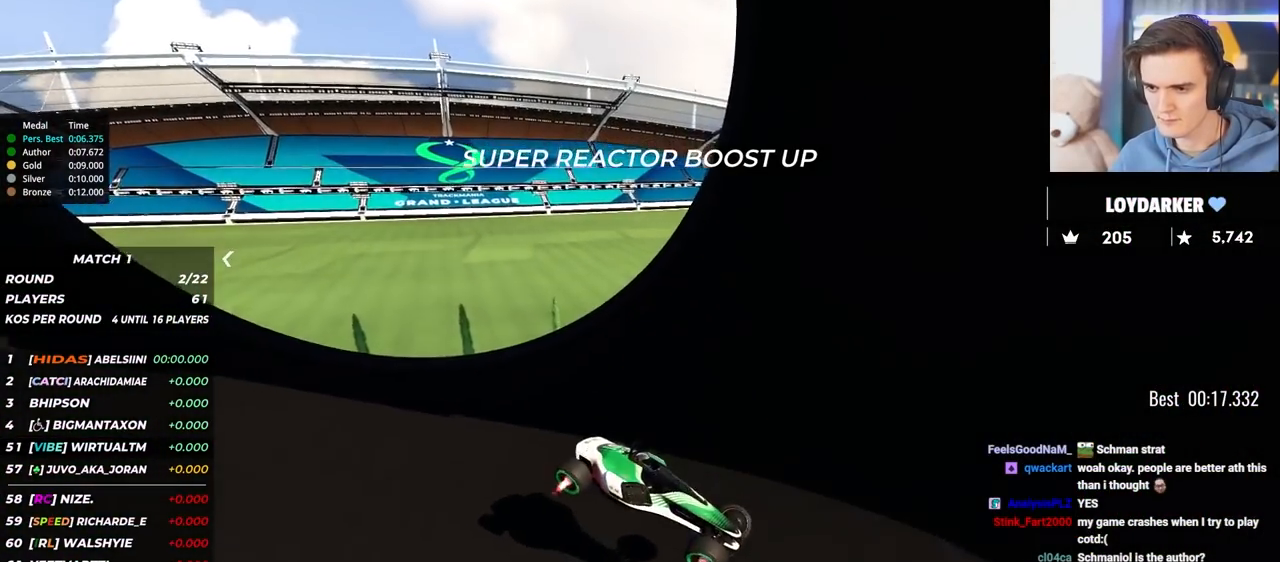
{"keys": ["left"], "events": [[17, "left", "up"], [150, "left", "down"], [200, "down", "down"], [200, "left", "up"], [333, "down", "up"], [483, "left", "down"]]}
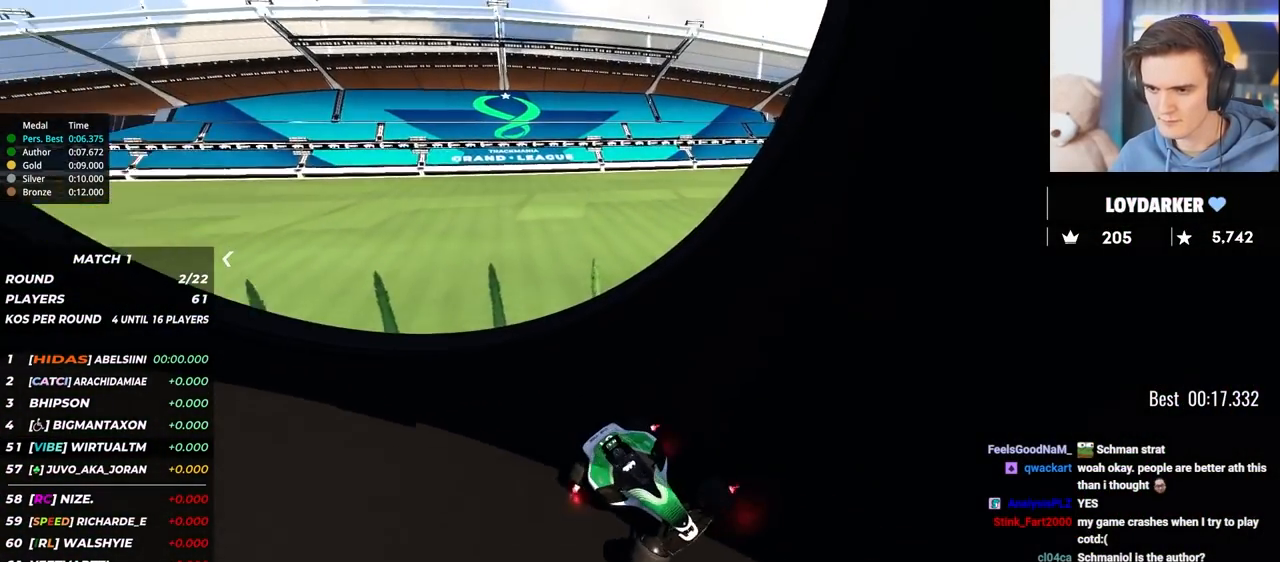
{"keys": ["left"], "events": [[67, "down", "down"], [67, "left", "up"], [167, "down", "up"], [400, "left", "down"]]}
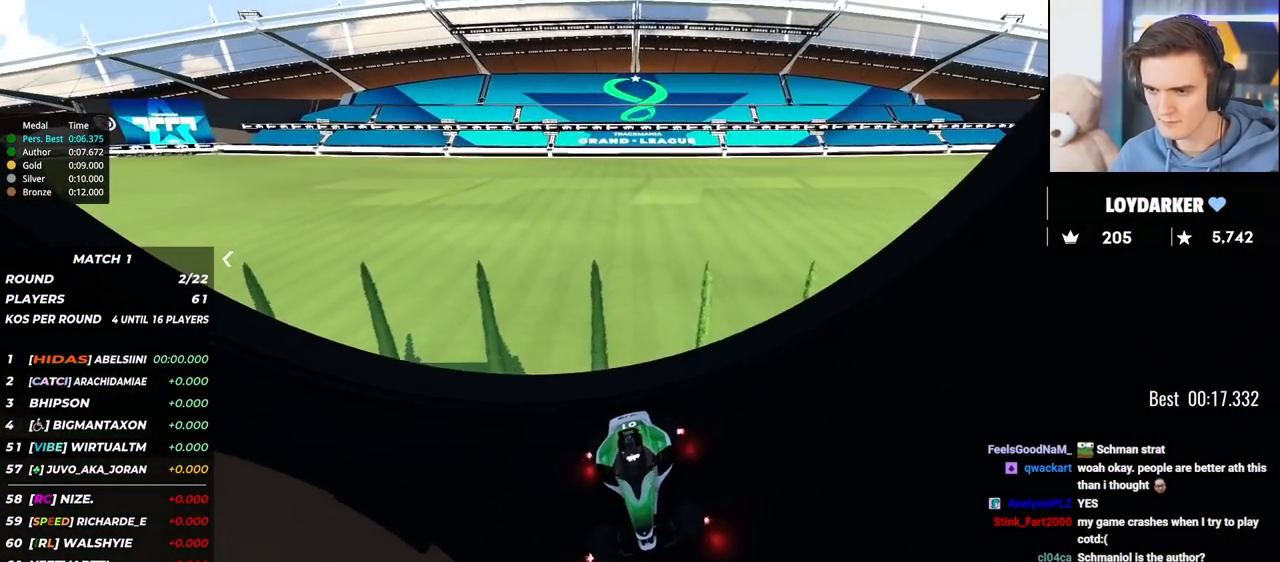
{"keys": [], "events": [[33, "left", "up"], [200, "up", "down"], [217, "right", "down"], [367, "right", "up"], [367, "up", "up"]]}
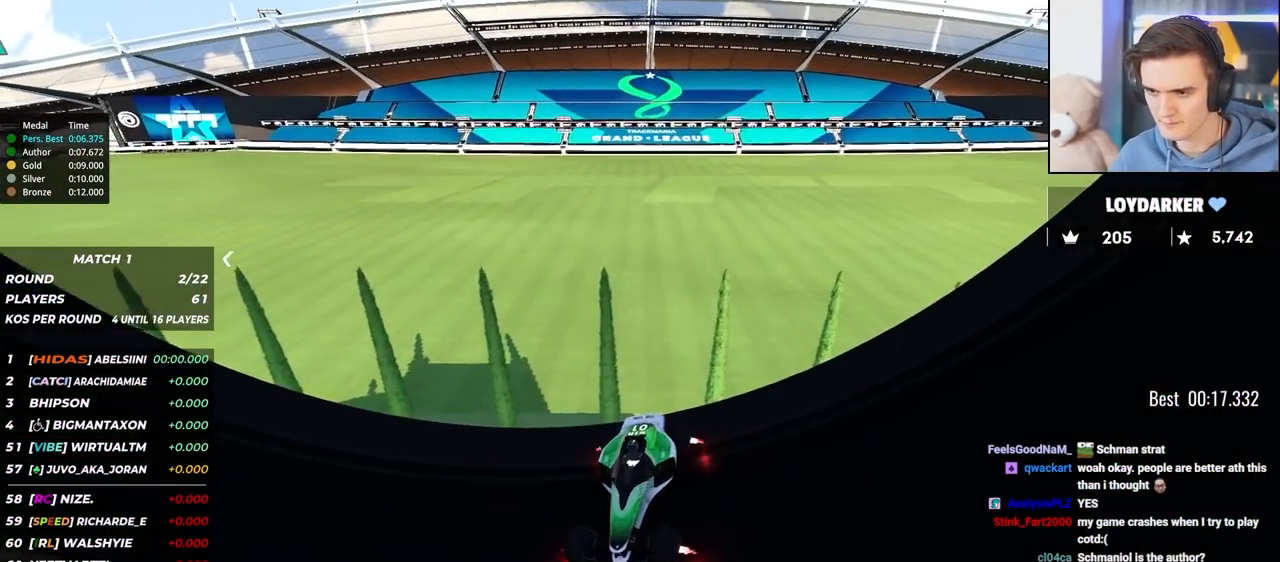
{"keys": [], "events": [[217, "down", "down"], [333, "down", "up"]]}
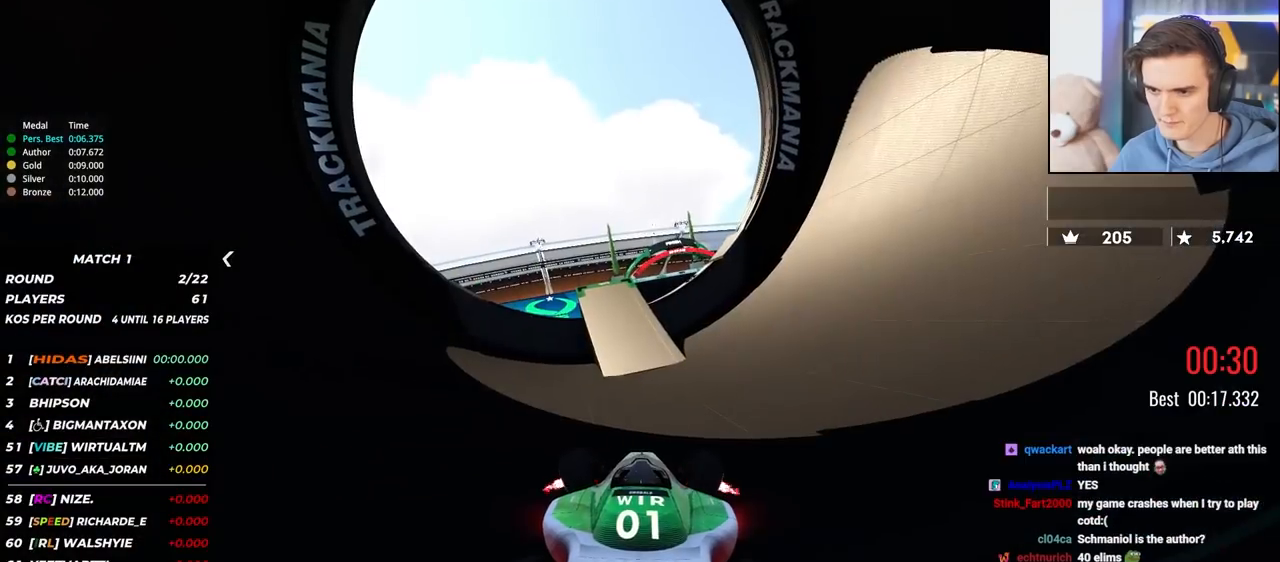
{"keys": ["up"], "events": [[450, "up", "down"]]}
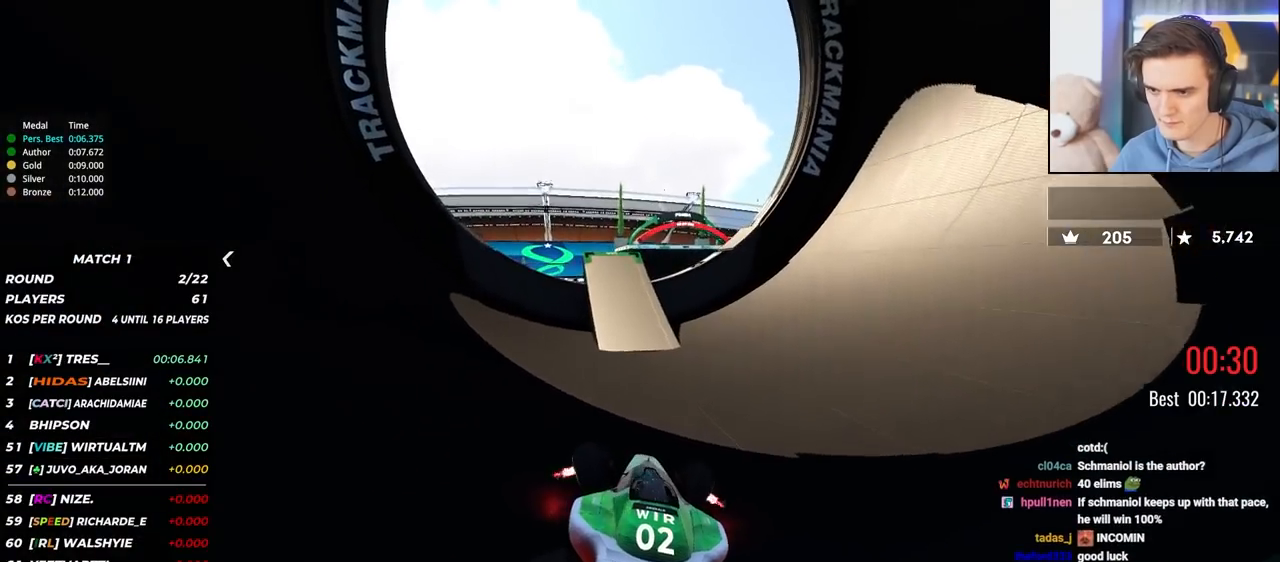
{"keys": ["up"], "events": []}
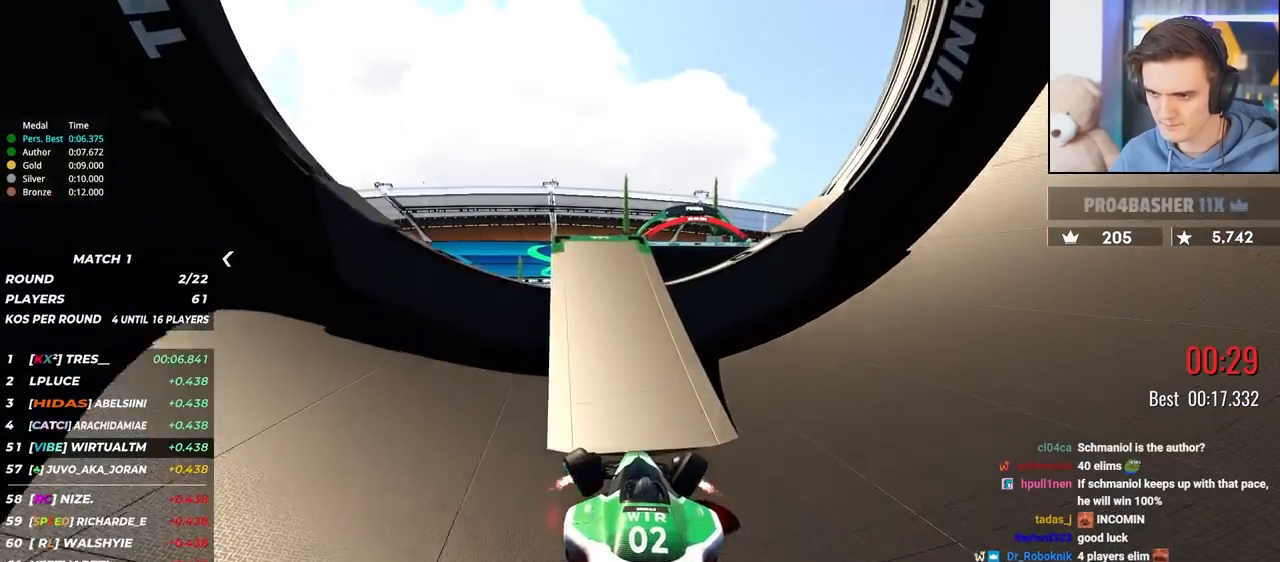
{"keys": ["up"], "events": [[17, "right", "down"], [200, "right", "up"], [333, "right", "down"], [433, "right", "up"]]}
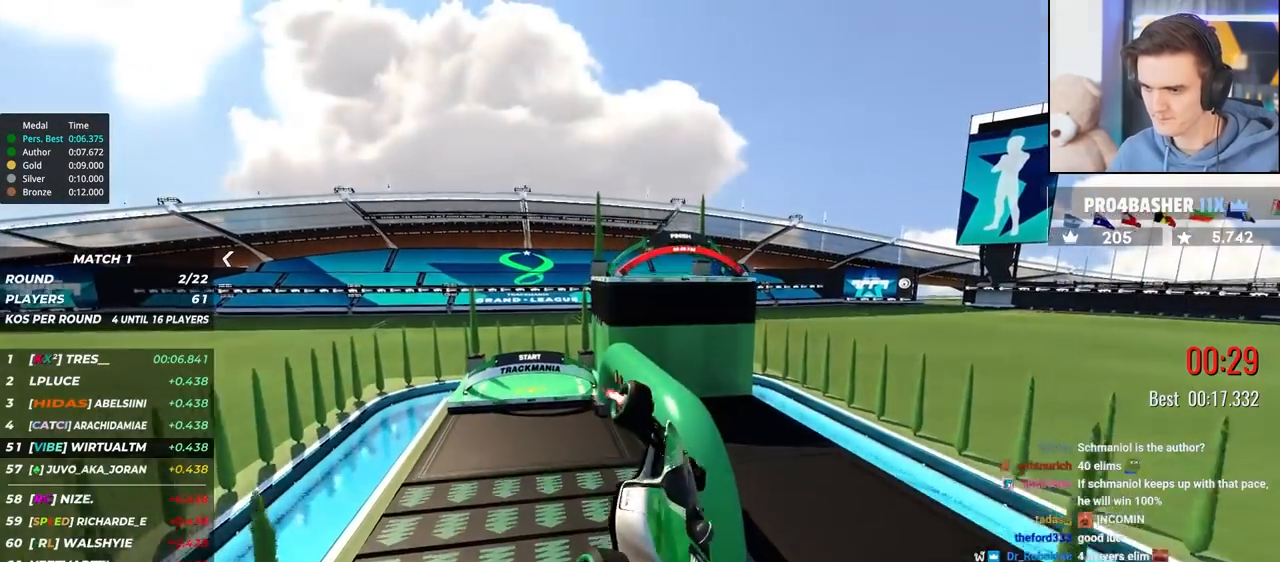
{"keys": ["up"], "events": []}
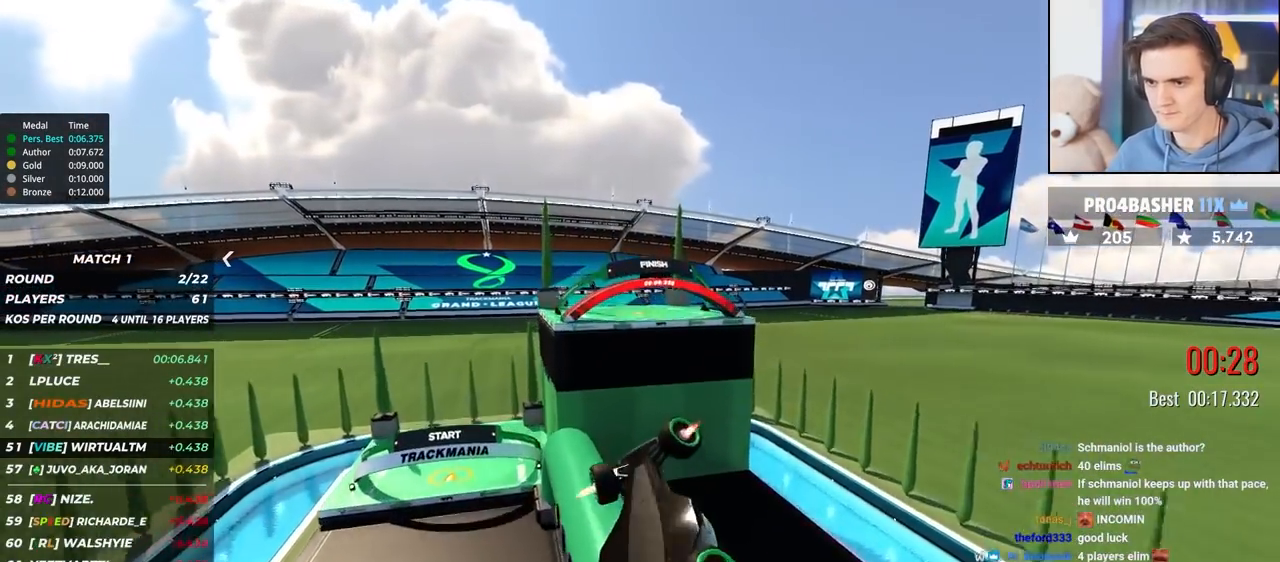
{"keys": ["left", "up"], "events": [[83, "right", "down"], [183, "right", "up"], [367, "left", "down"]]}
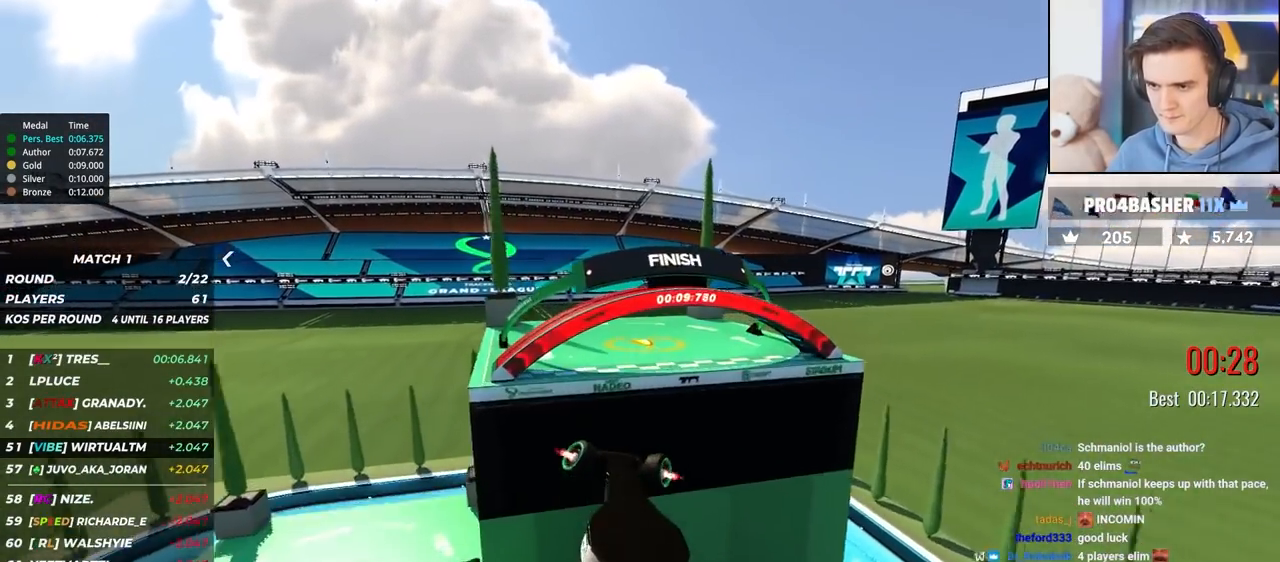
{"keys": ["up"], "events": [[50, "left", "up"]]}
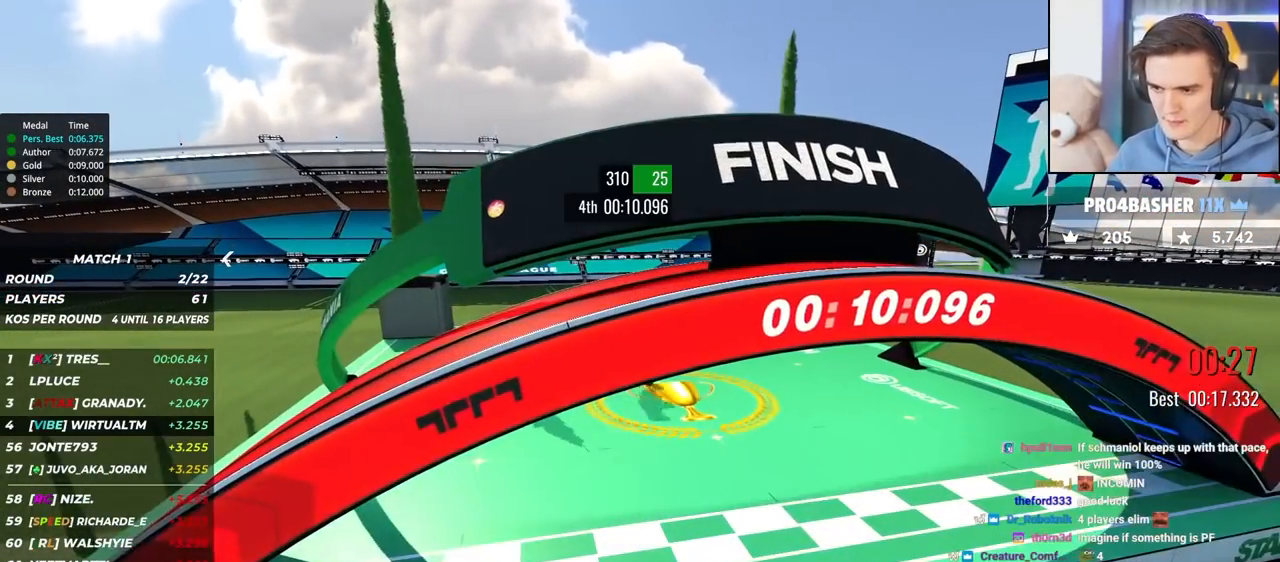
{"keys": ["up"], "events": []}
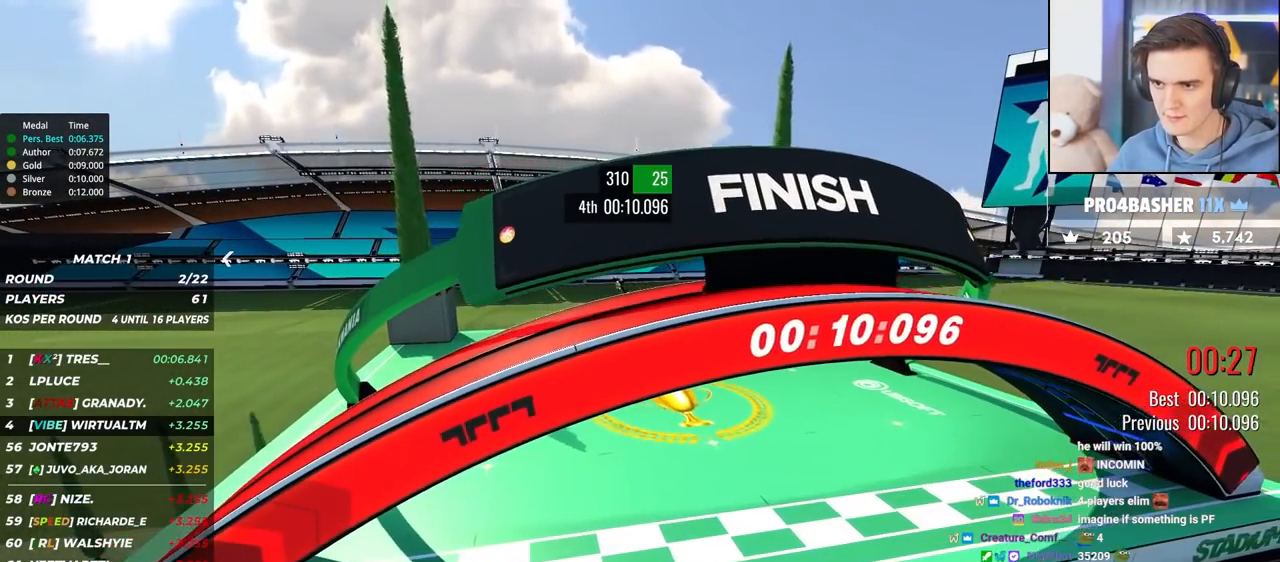
{"keys": ["up"], "events": []}
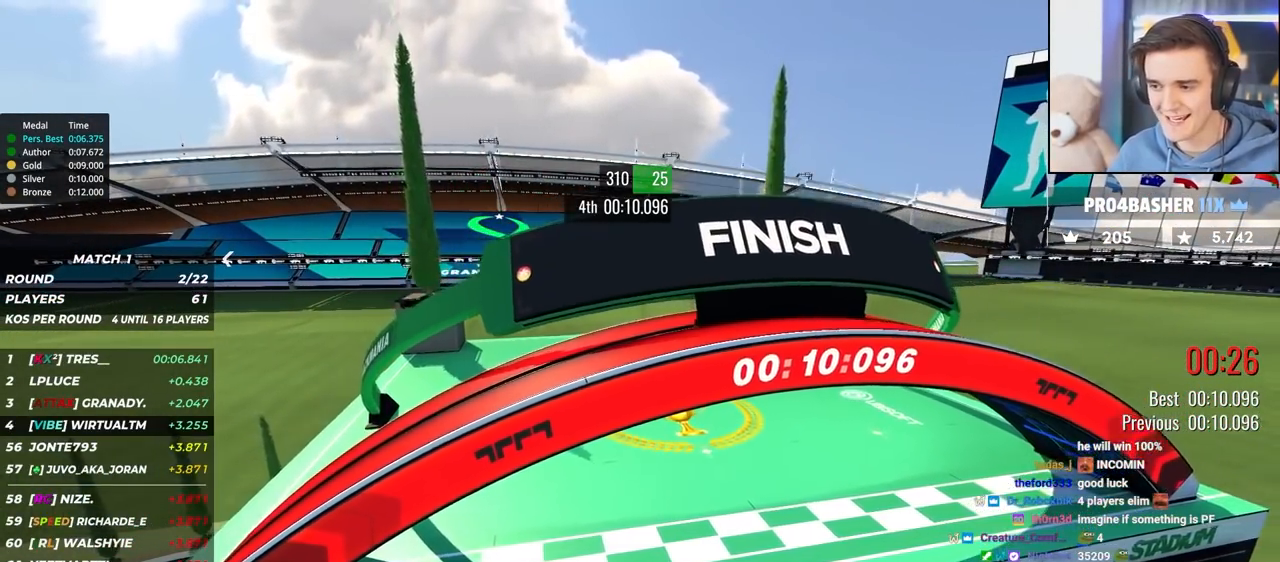
{"keys": [], "events": [[17, "up", "up"]]}